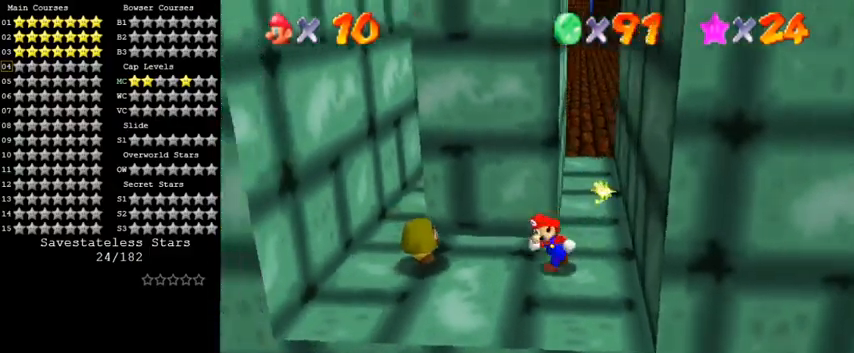
Gameplay with keyboard; each line is a JSON object with the keys held at the frame after it. "events" lists presses ("down") and releases ("up") of "a", "c", "ctrl", "d", "down", "left", "return", "right", "s", "shift", "up", "w", "x" and "y" between this image and that frame as [ms after this image, input, new state], when the widget could be followed in between. No other keys are recorded. Mouse input is not recorded.
{"keys": ["down"], "events": [[233, "ctrl", "down"], [233, "left", "up"], [233, "shift", "down"], [300, "right", "down"], [400, "ctrl", "up"], [400, "shift", "up"], [433, "down", "down"], [500, "right", "up"]]}
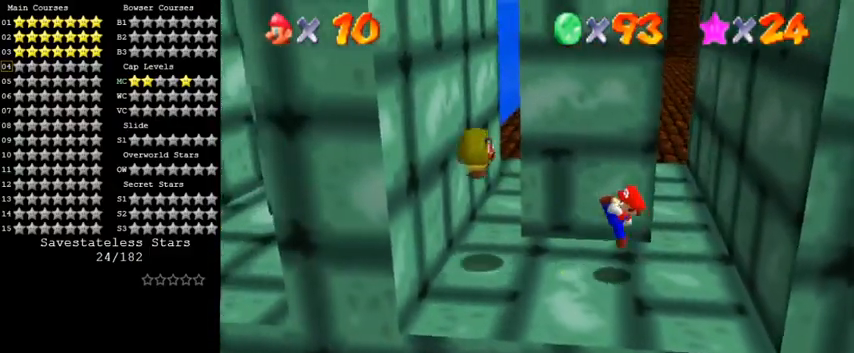
{"keys": ["left"], "events": [[33, "down", "up"], [300, "ctrl", "down"], [367, "left", "down"], [467, "ctrl", "up"]]}
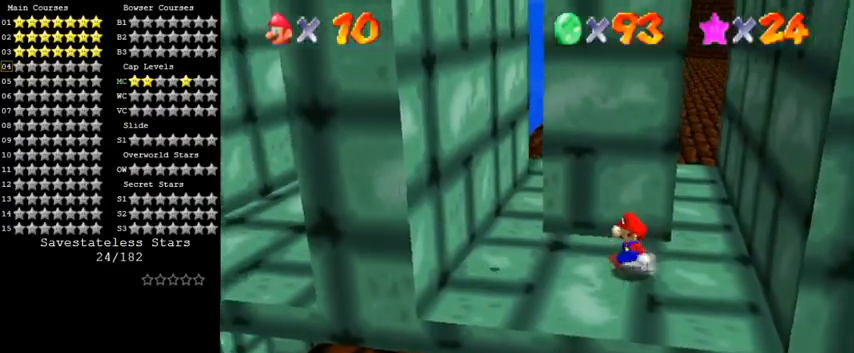
{"keys": ["down", "shift", "y"], "events": [[333, "y", "down"], [400, "down", "down"], [400, "shift", "down"], [500, "left", "up"]]}
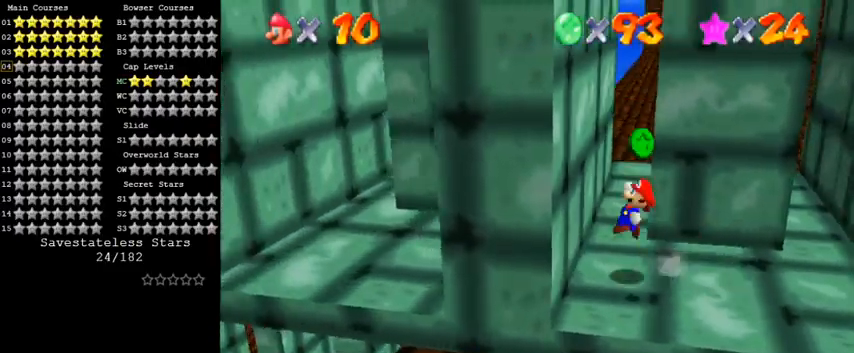
{"keys": ["right", "shift"], "events": [[67, "shift", "up"], [100, "y", "up"], [133, "right", "down"], [167, "shift", "down"], [367, "down", "up"]]}
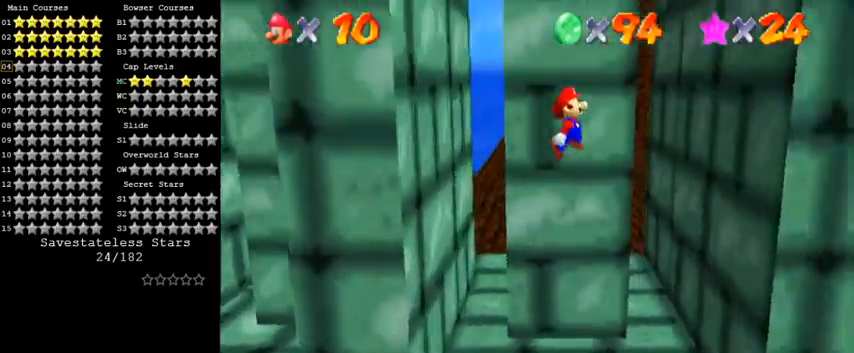
{"keys": ["shift"], "events": [[267, "shift", "up"], [400, "right", "up"], [400, "shift", "down"]]}
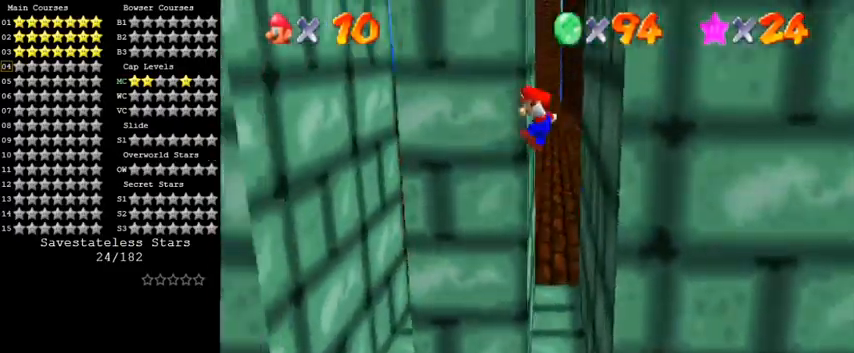
{"keys": ["left"], "events": [[67, "left", "down"], [467, "shift", "up"]]}
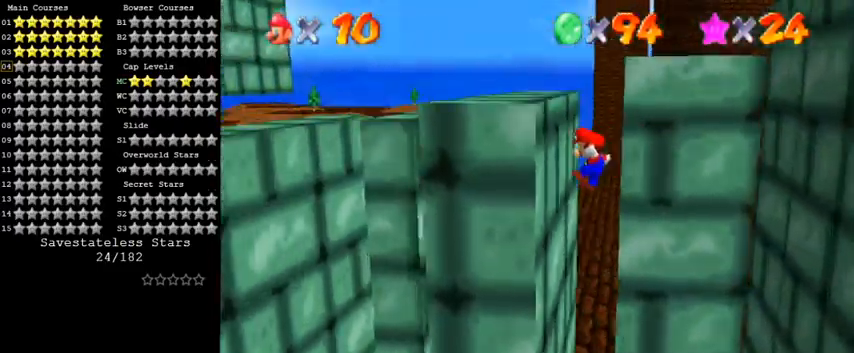
{"keys": ["right", "shift", "up"], "events": [[67, "left", "up"], [100, "shift", "down"], [167, "right", "down"], [467, "up", "down"]]}
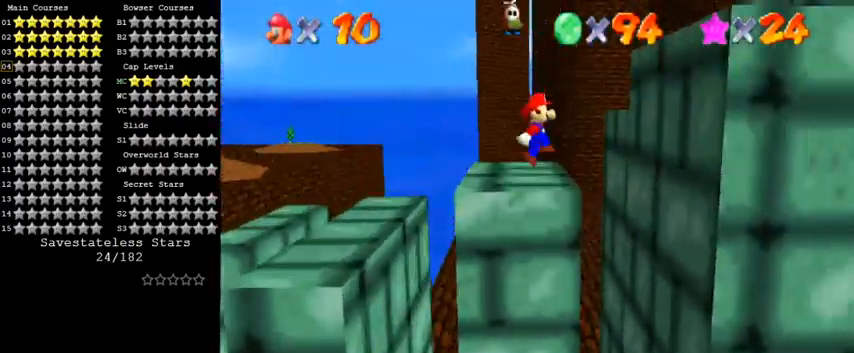
{"keys": ["left", "shift"], "events": [[133, "shift", "up"], [300, "right", "up"], [300, "up", "up"], [367, "shift", "down"], [400, "left", "down"]]}
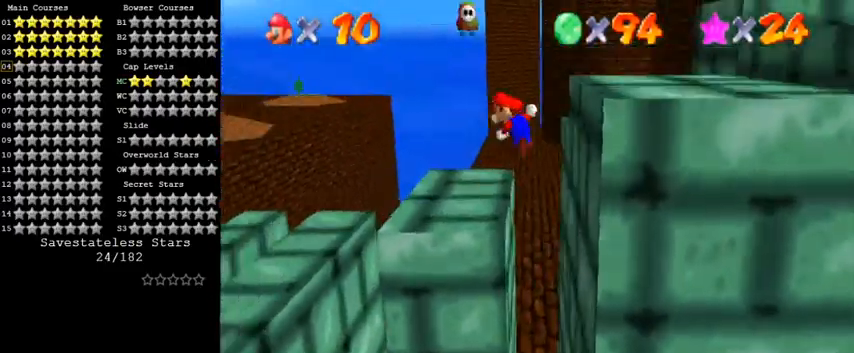
{"keys": ["right"], "events": [[200, "shift", "up"], [267, "left", "up"], [400, "right", "down"]]}
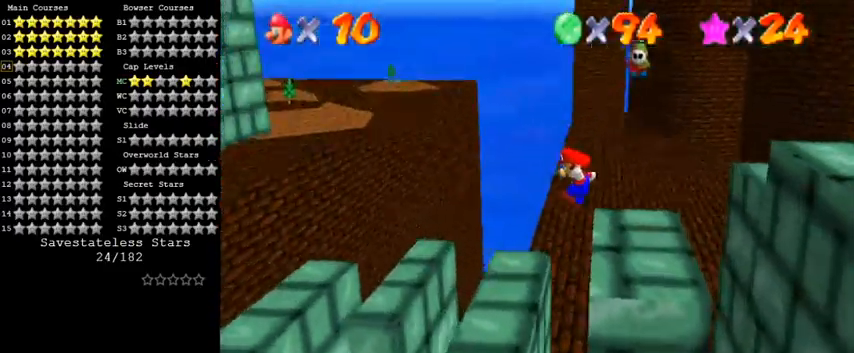
{"keys": [], "events": [[33, "d", "down"], [133, "d", "up"], [200, "right", "up"], [367, "a", "down"], [500, "a", "up"]]}
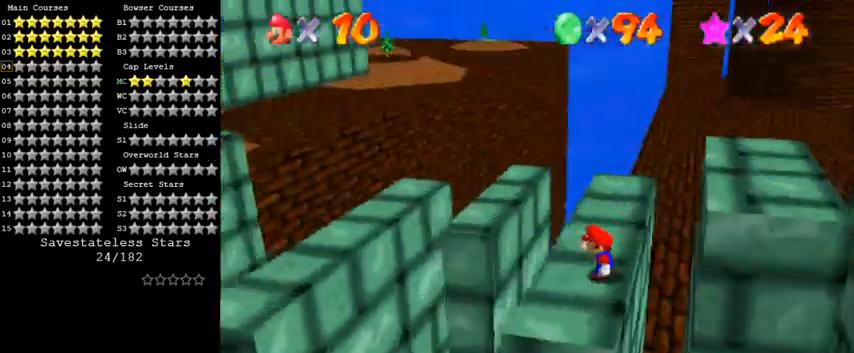
{"keys": ["right", "up"], "events": [[67, "left", "down"], [100, "up", "down"], [300, "left", "up"], [433, "right", "down"]]}
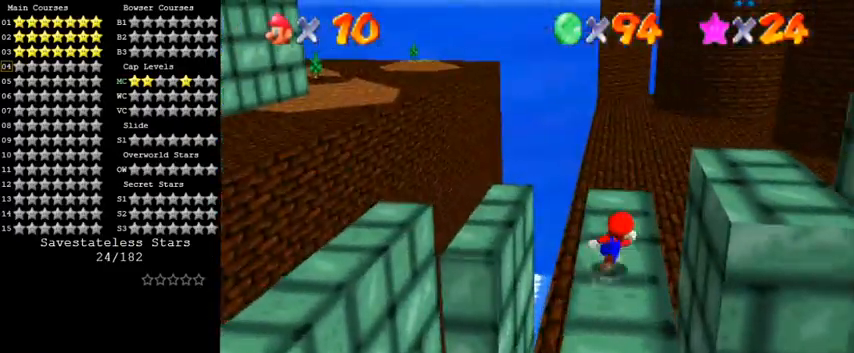
{"keys": ["a"], "events": [[133, "shift", "down"], [233, "a", "down"], [333, "up", "up"], [400, "a", "up"], [433, "right", "up"], [433, "shift", "up"], [500, "a", "down"]]}
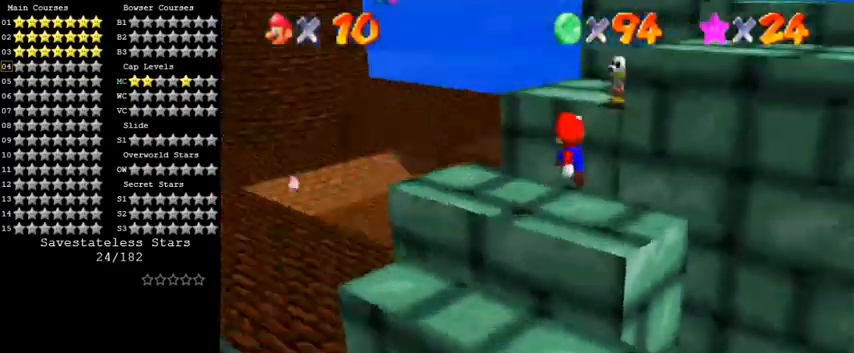
{"keys": [], "events": [[133, "right", "down"], [200, "a", "up"], [200, "down", "down"], [200, "right", "up"], [300, "down", "up"]]}
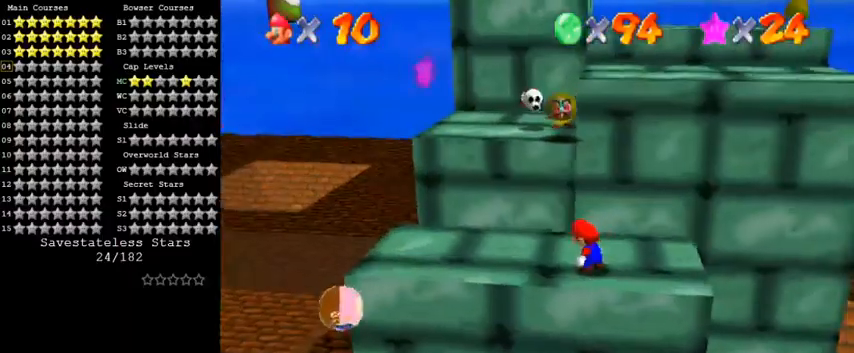
{"keys": ["right", "shift"], "events": [[233, "up", "down"], [333, "up", "up"], [467, "right", "down"], [467, "shift", "down"]]}
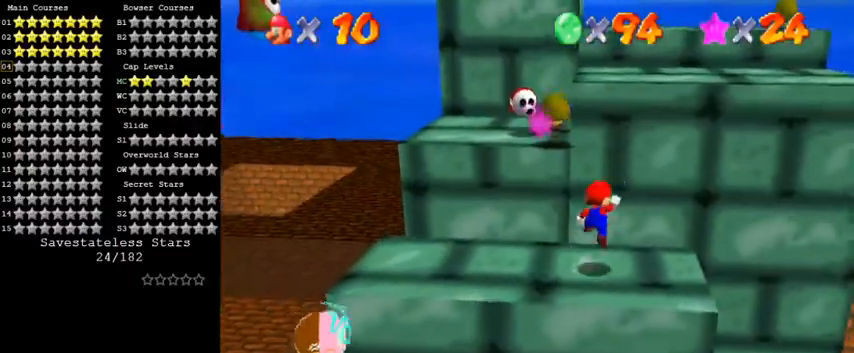
{"keys": ["shift", "up"], "events": [[33, "shift", "up"], [300, "up", "down"], [433, "right", "up"], [500, "shift", "down"]]}
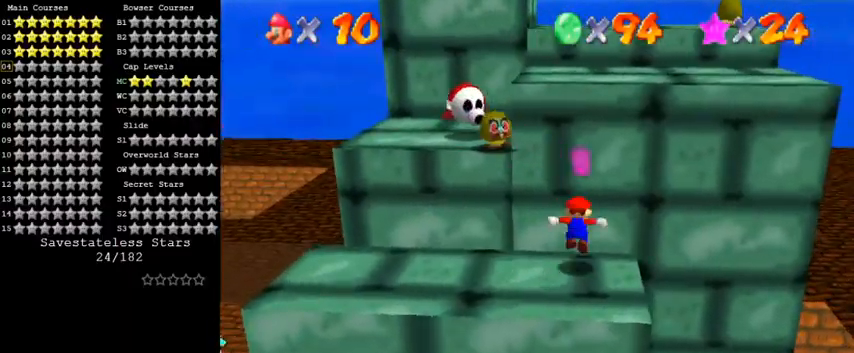
{"keys": ["up"], "events": [[400, "shift", "up"]]}
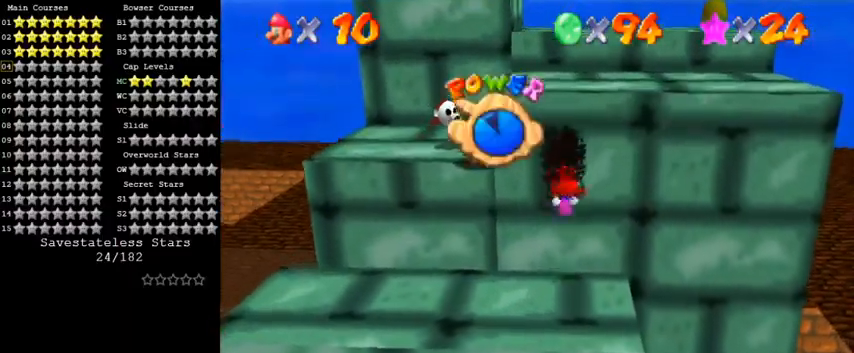
{"keys": ["d", "down"], "events": [[33, "up", "up"], [167, "down", "down"], [167, "right", "down"], [200, "d", "down"], [300, "d", "up"], [400, "d", "down"], [500, "right", "up"]]}
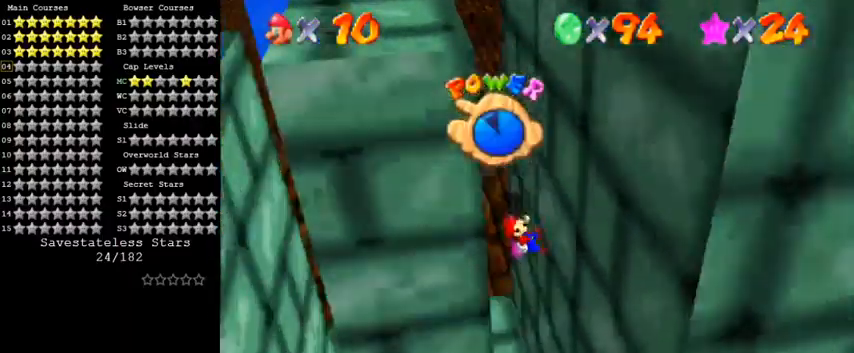
{"keys": ["down"], "events": [[33, "d", "up"]]}
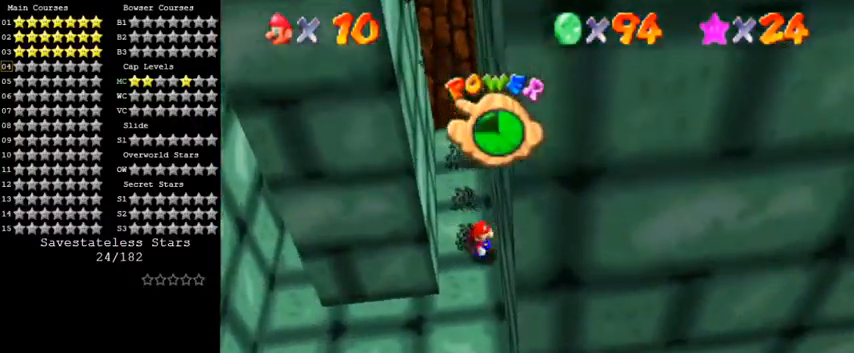
{"keys": ["down", "left"], "events": [[433, "left", "down"]]}
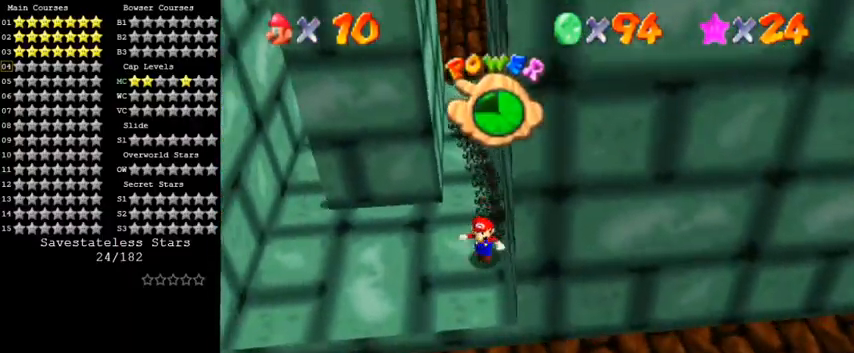
{"keys": ["left", "shift", "y"], "events": [[33, "down", "up"], [400, "y", "down"], [433, "shift", "down"]]}
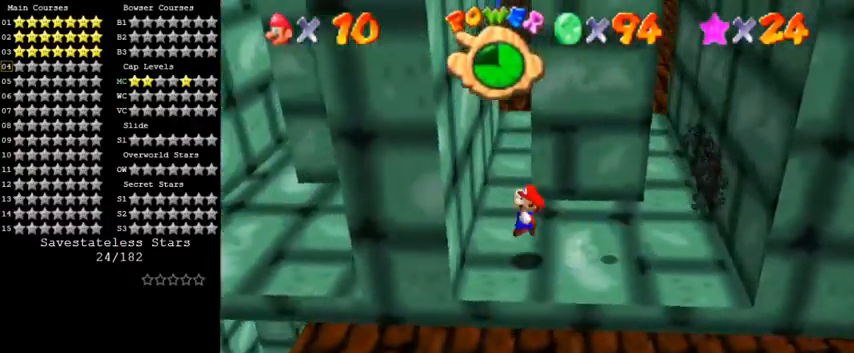
{"keys": ["right", "shift"], "events": [[33, "shift", "up"], [67, "y", "up"], [133, "right", "down"], [133, "shift", "down"], [167, "left", "up"]]}
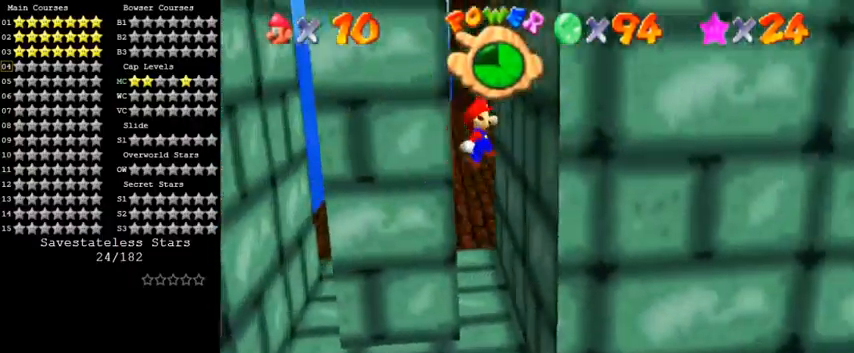
{"keys": ["left", "shift"], "events": [[33, "shift", "up"], [100, "left", "down"], [100, "shift", "down"], [133, "right", "up"]]}
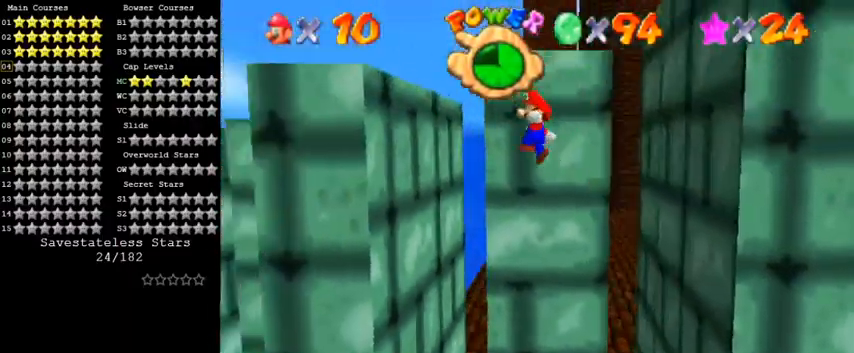
{"keys": ["right", "shift"], "events": [[267, "shift", "up"], [333, "left", "up"], [367, "right", "down"], [367, "shift", "down"]]}
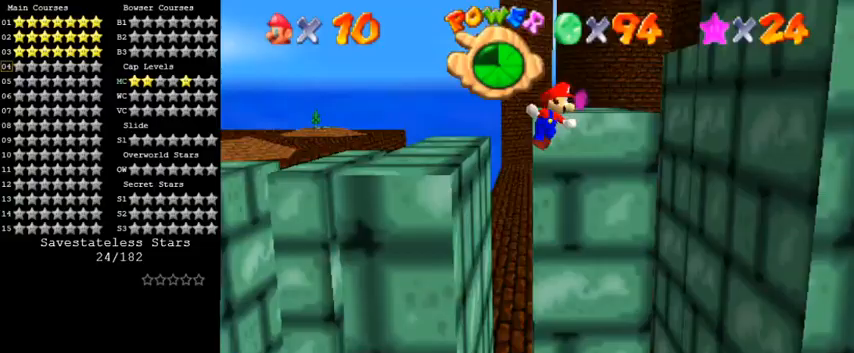
{"keys": ["right", "up"], "events": [[33, "down", "down"], [300, "down", "up"], [467, "up", "down"], [500, "shift", "up"]]}
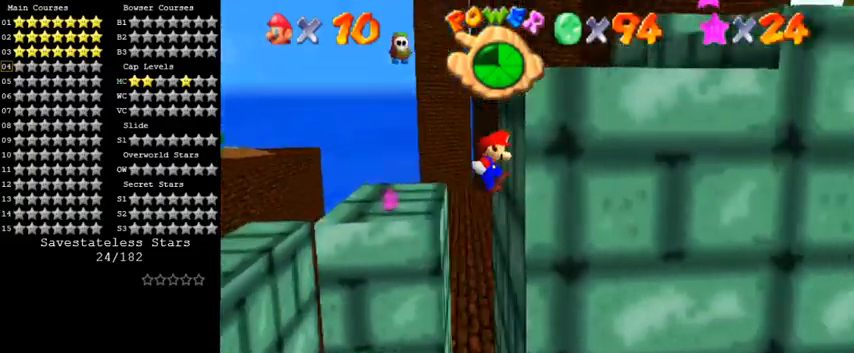
{"keys": [], "events": [[33, "up", "up"], [67, "right", "up"], [100, "left", "down"], [100, "shift", "down"], [300, "shift", "up"], [500, "left", "up"]]}
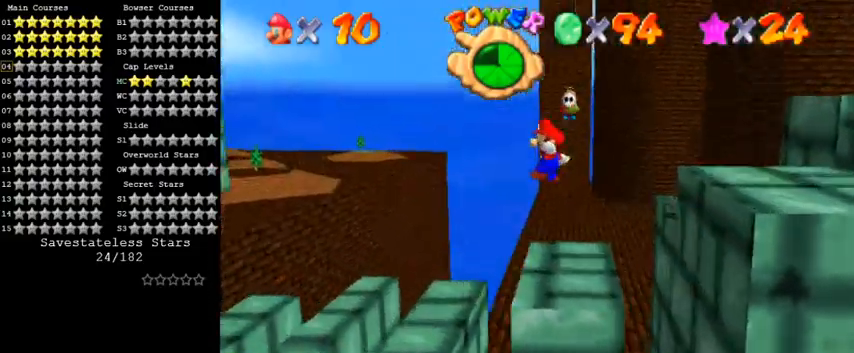
{"keys": [], "events": [[100, "right", "down"], [300, "right", "up"], [367, "left", "down"], [400, "a", "down"], [433, "left", "up"], [467, "a", "up"]]}
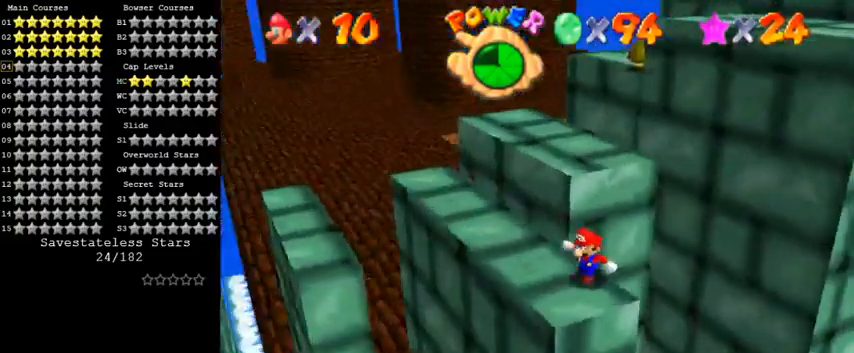
{"keys": ["up"], "events": [[167, "left", "down"], [367, "up", "down"], [500, "left", "up"]]}
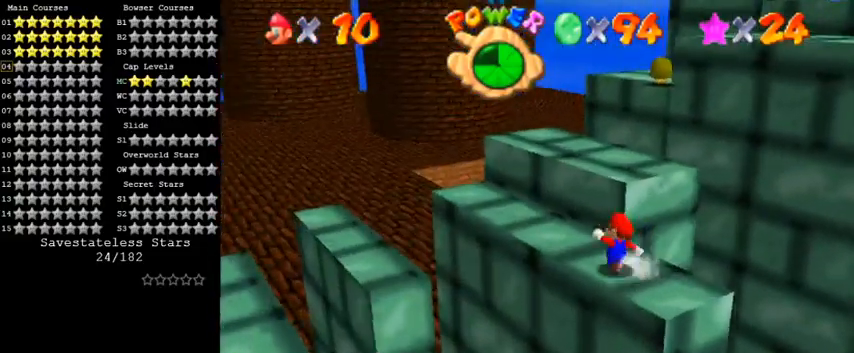
{"keys": ["a", "left", "shift", "up"], "events": [[167, "right", "down"], [233, "shift", "down"], [267, "right", "up"], [433, "a", "down"], [433, "left", "down"]]}
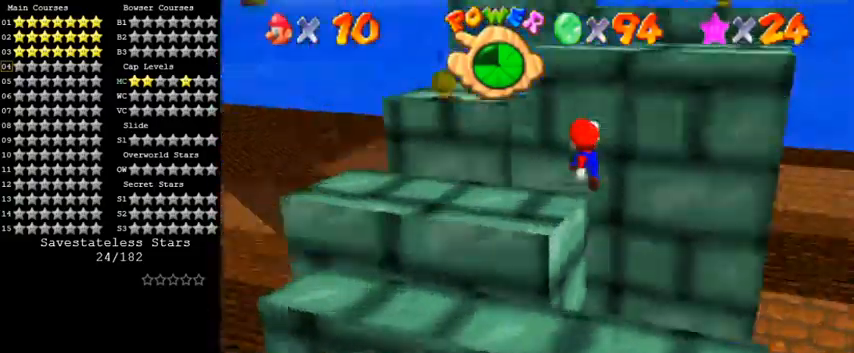
{"keys": ["right", "shift"], "events": [[67, "up", "up"], [100, "a", "up"], [300, "shift", "up"], [433, "left", "up"], [500, "right", "down"], [500, "shift", "down"]]}
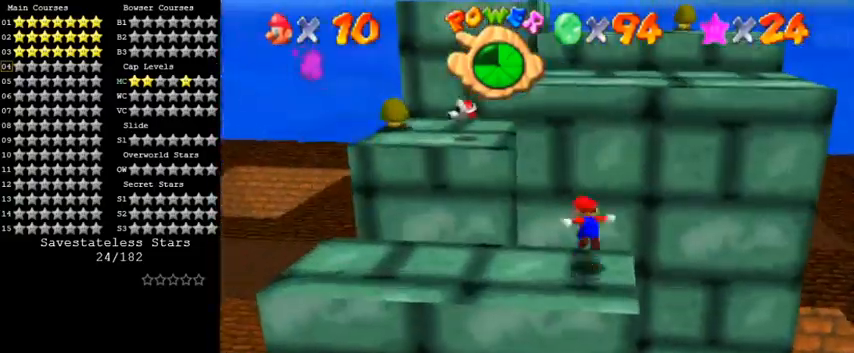
{"keys": ["ctrl", "right", "up"], "events": [[67, "up", "down"], [167, "up", "up"], [267, "up", "down"], [333, "shift", "up"], [500, "ctrl", "down"]]}